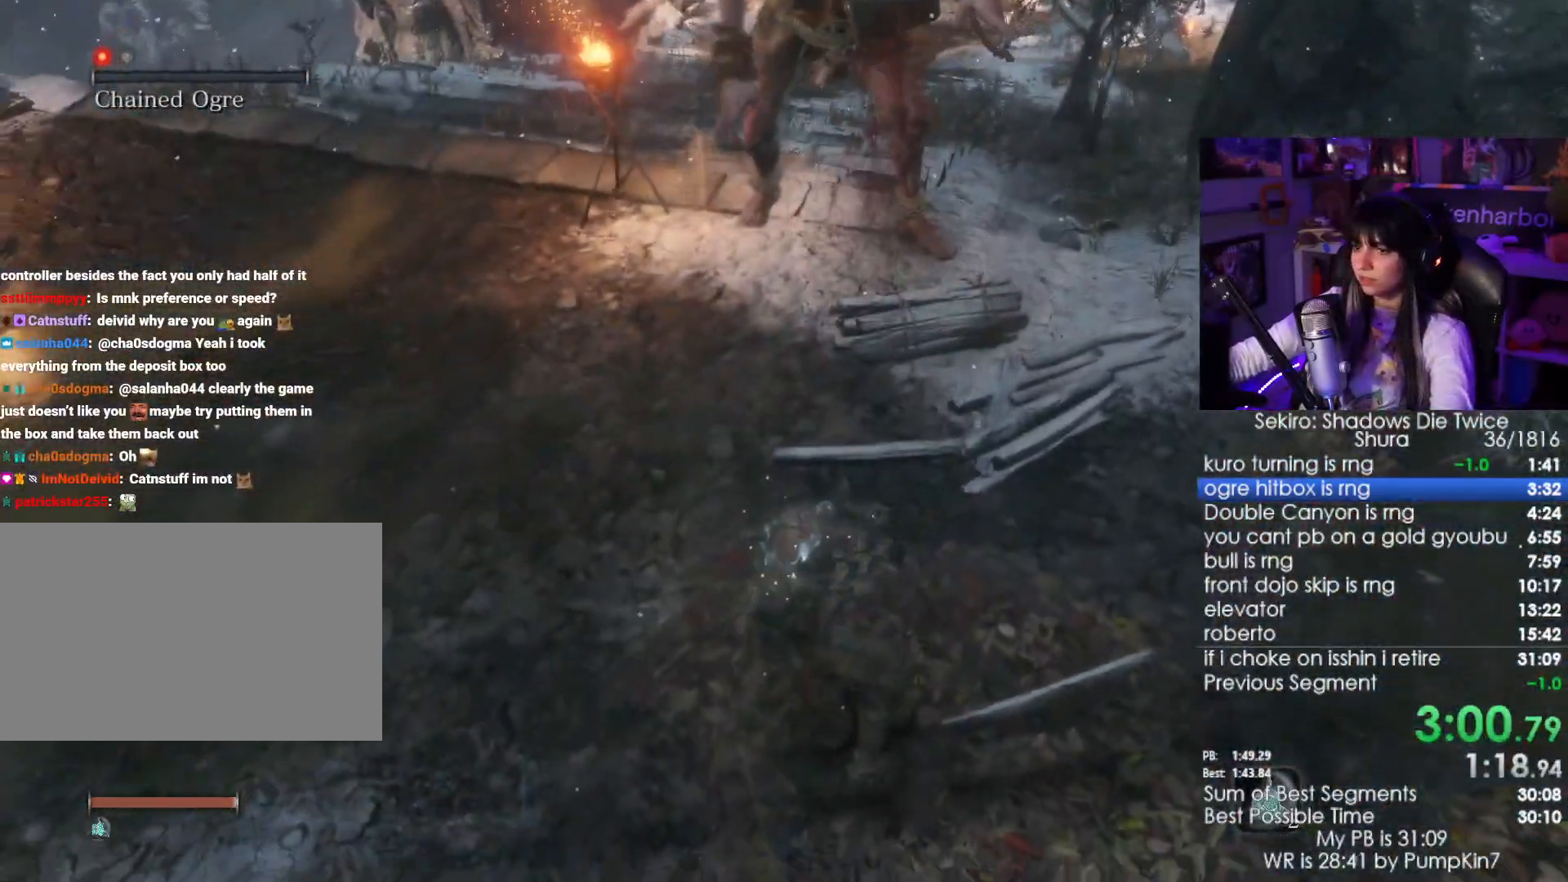
Gameplay with keyboard and mouse; each line is a JSON object with the keys and mouse buttons held at the frame after it. "events" lists presses ("down") and releases ("up") of "1", "2", "3", "4", "5", "a", "alt", "c", "caps_lock", "ctrl", "d", "e", "f", "g", "q", "r", "s", "shift", "space", "t", "tab", "v", "w", "x", "z", "mouse_left", "mouse_wheel" and "mouse_right" between this image and that frame as [ms after this image, input, new state], when the widget could be followed in between. "mouse_left", "mouse_wheel", "mouse_right" = the "left", "wheel", "right" buttons of the "mouse" list. No other keys are recorded. "wheel" means that the mouse wheel is clicked or scrolled. Not read: mouse_move.
{"keys": ["w"], "mouse": ["left"], "events": [[384, "mouse_left", "down"]]}
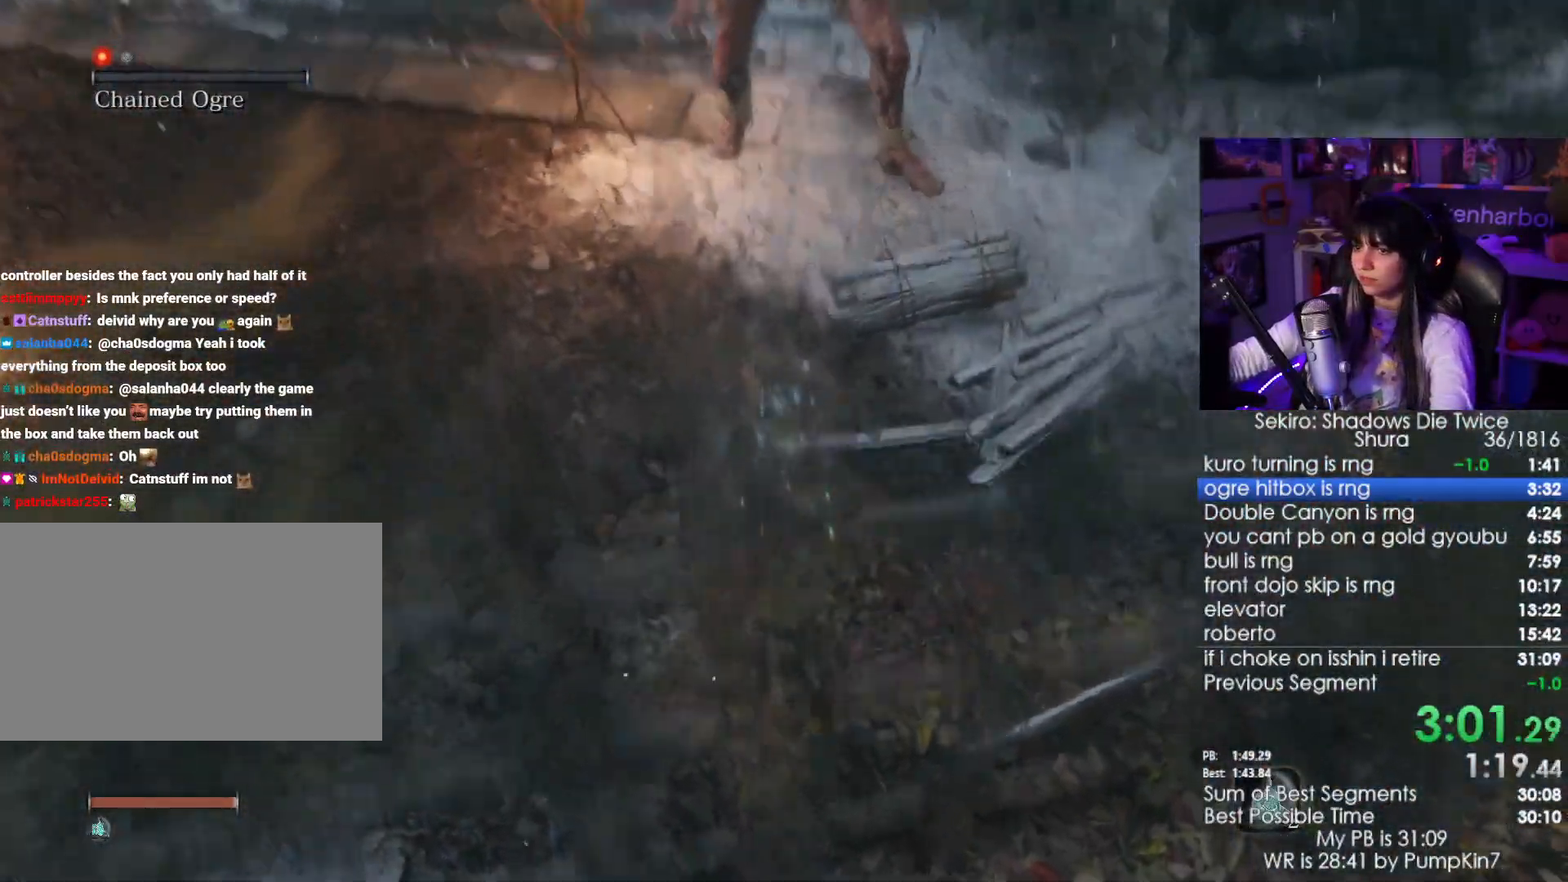
{"keys": ["w"], "mouse": ["left"], "events": [[17, "mouse_left", "up"], [467, "mouse_left", "down"]]}
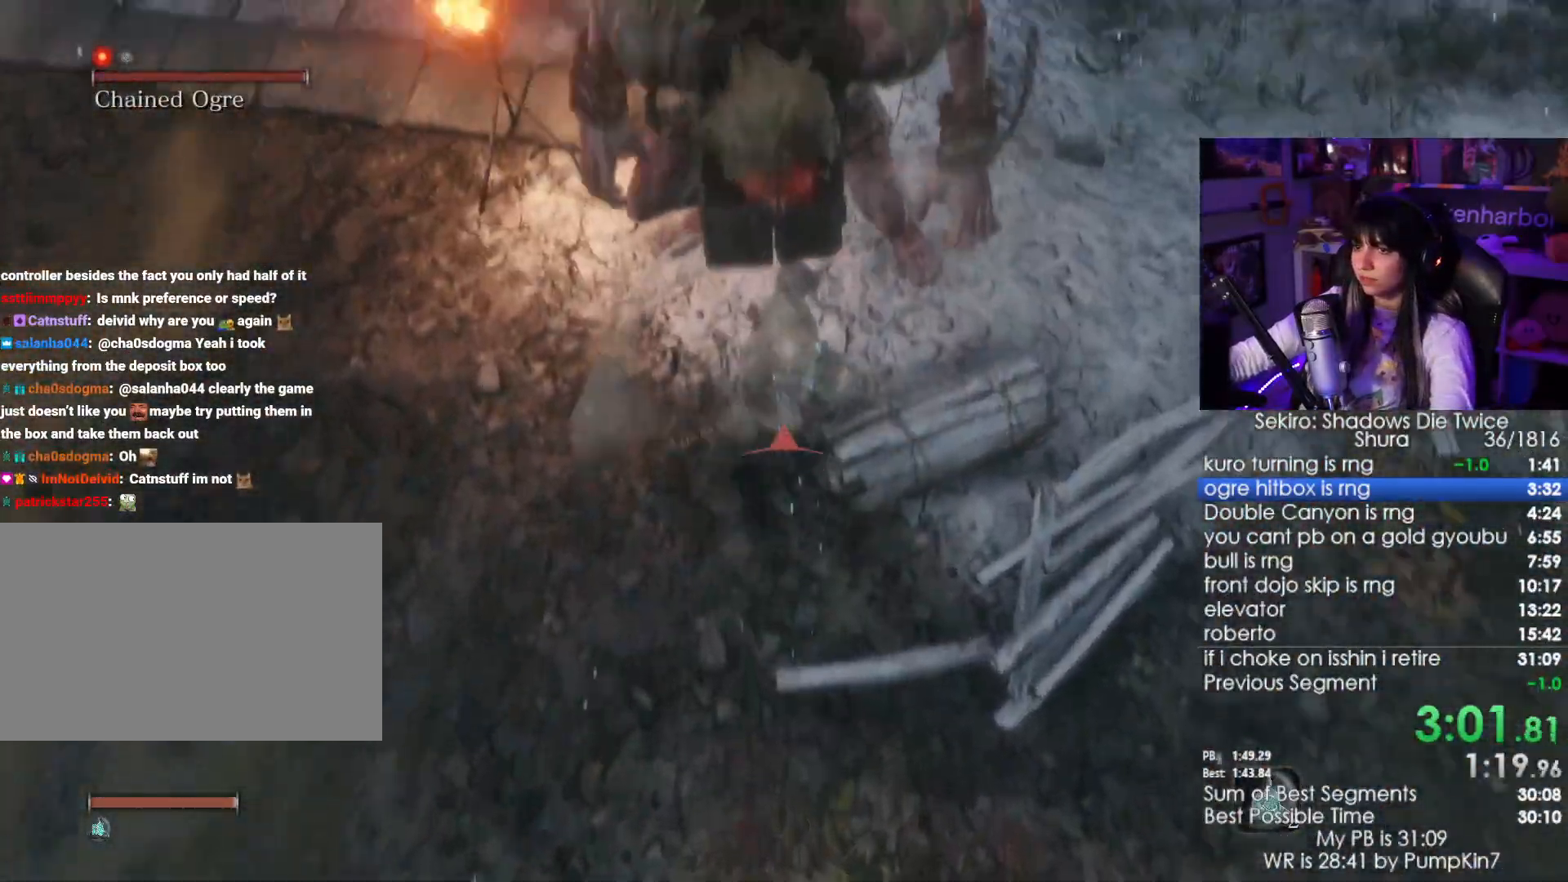
{"keys": ["w"], "mouse": [], "events": [[134, "mouse_left", "up"]]}
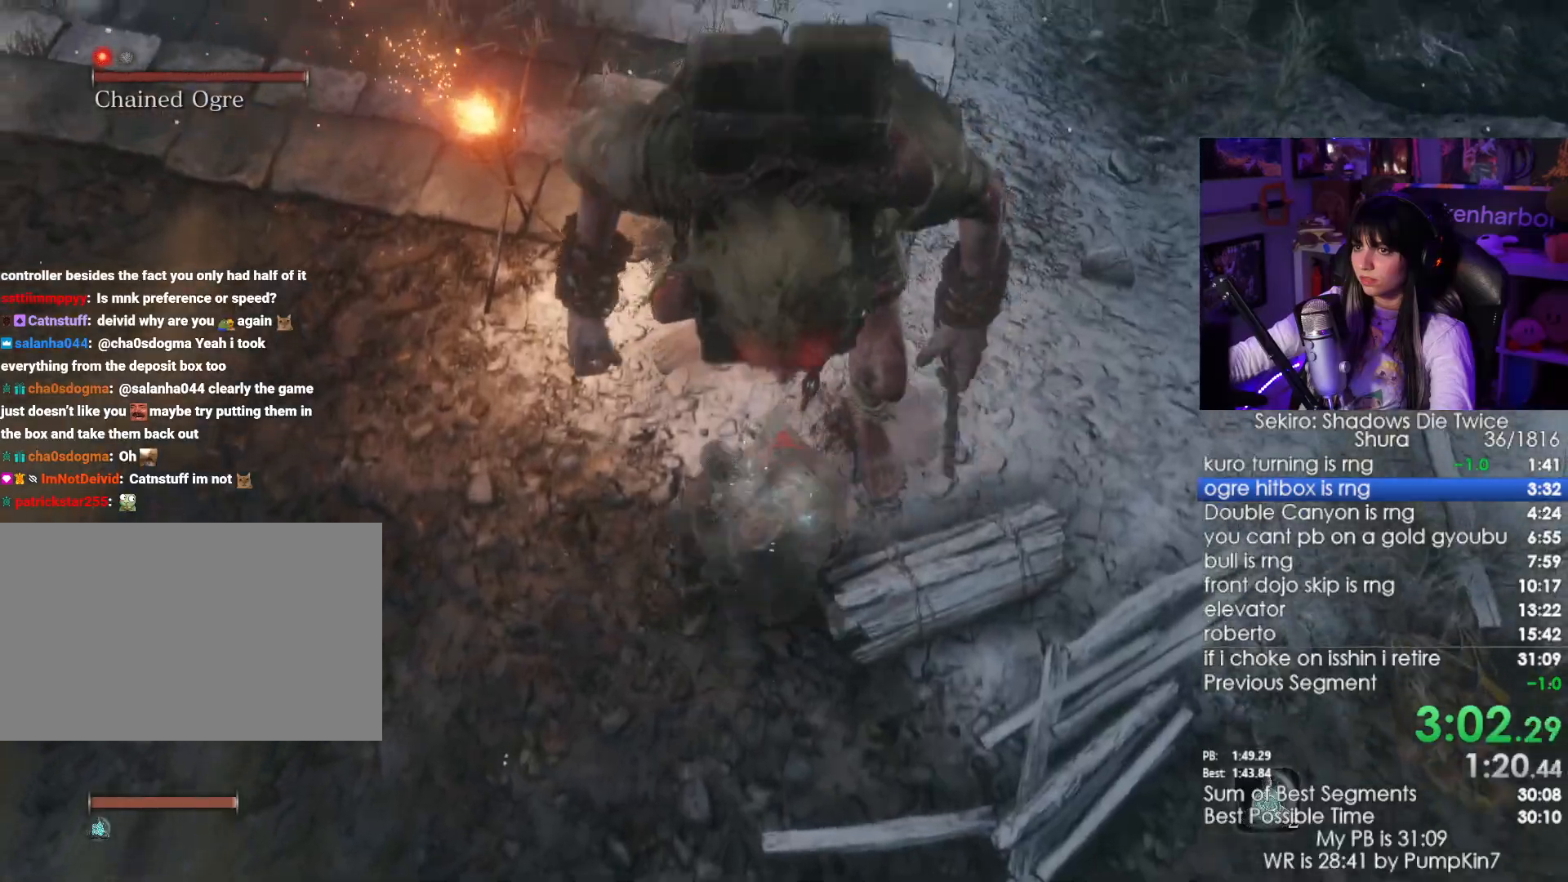
{"keys": ["w"], "mouse": [], "events": [[150, "mouse_left", "down"], [234, "mouse_left", "up"]]}
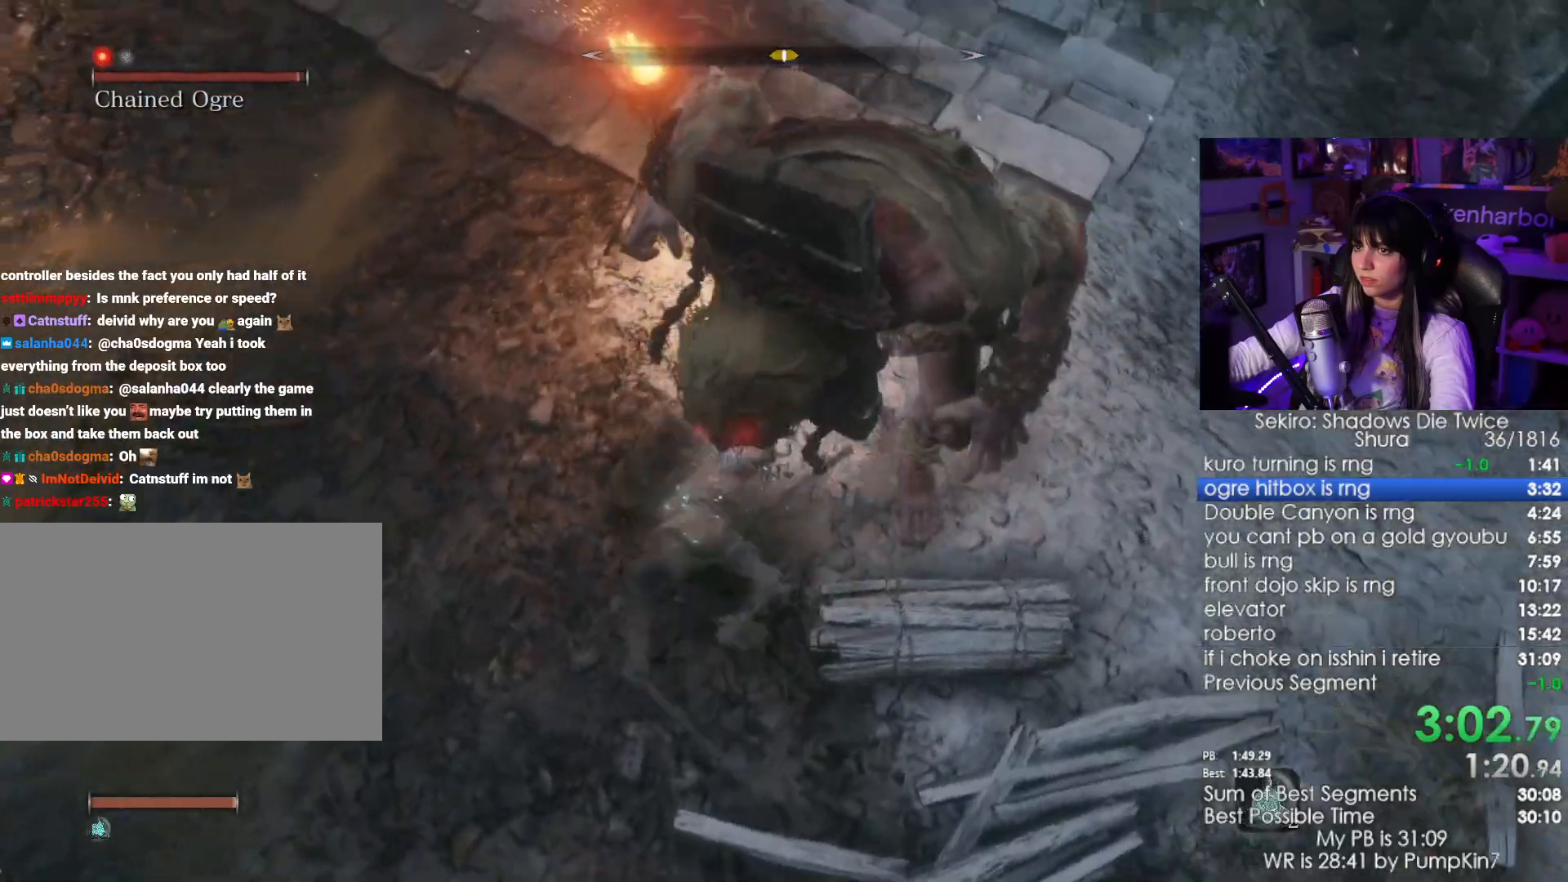
{"keys": ["w"], "mouse": [], "events": [[167, "mouse_left", "down"], [300, "mouse_left", "up"]]}
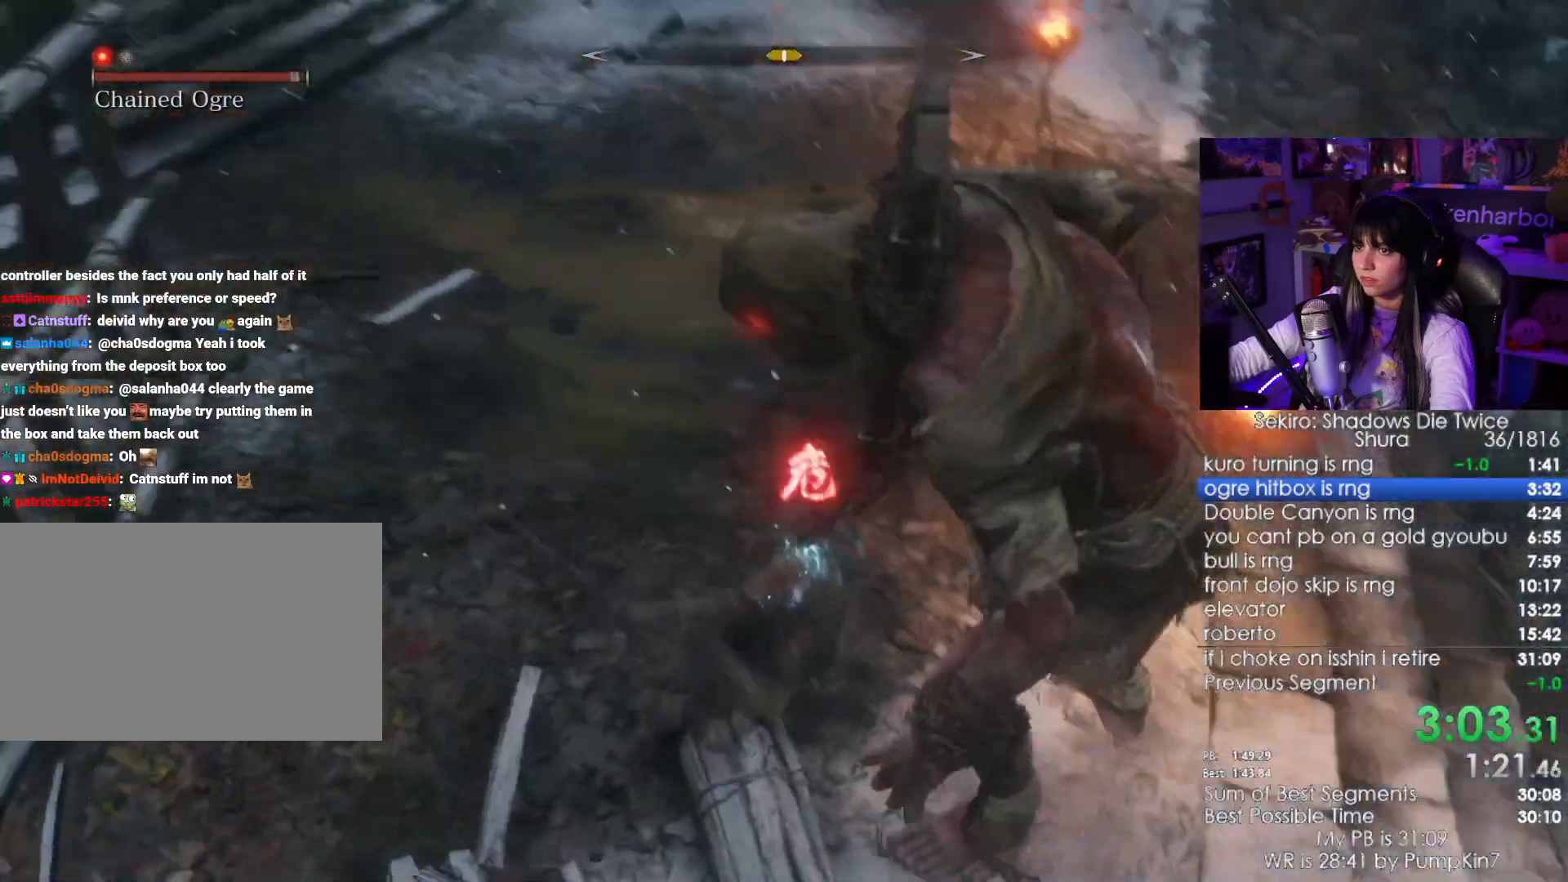
{"keys": ["w"], "mouse": []}
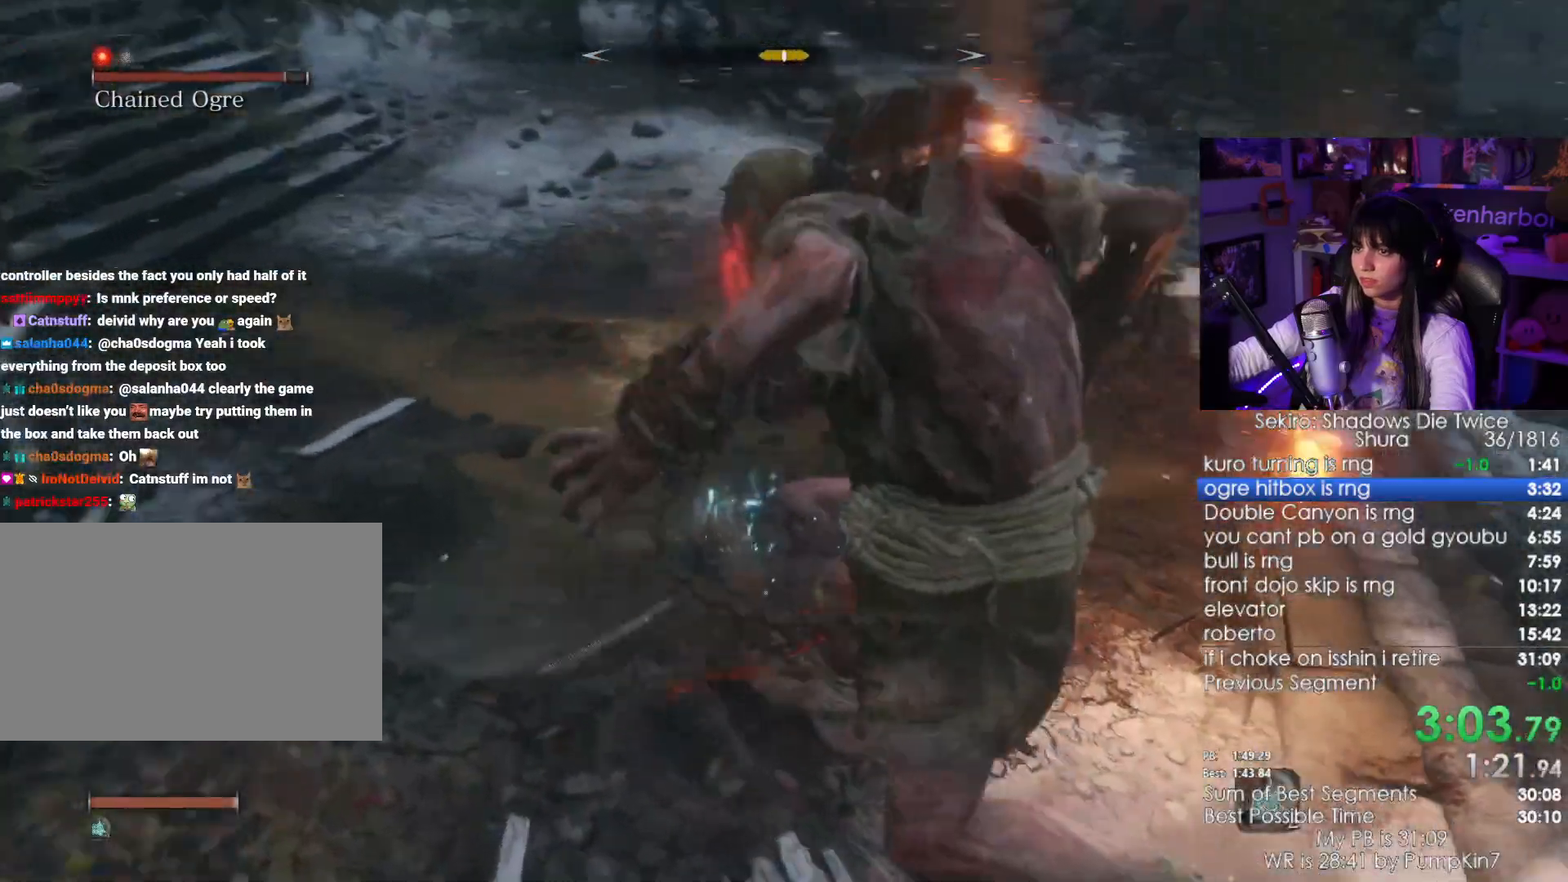
{"keys": ["w"], "mouse": ["left"], "events": [[450, "mouse_left", "down"]]}
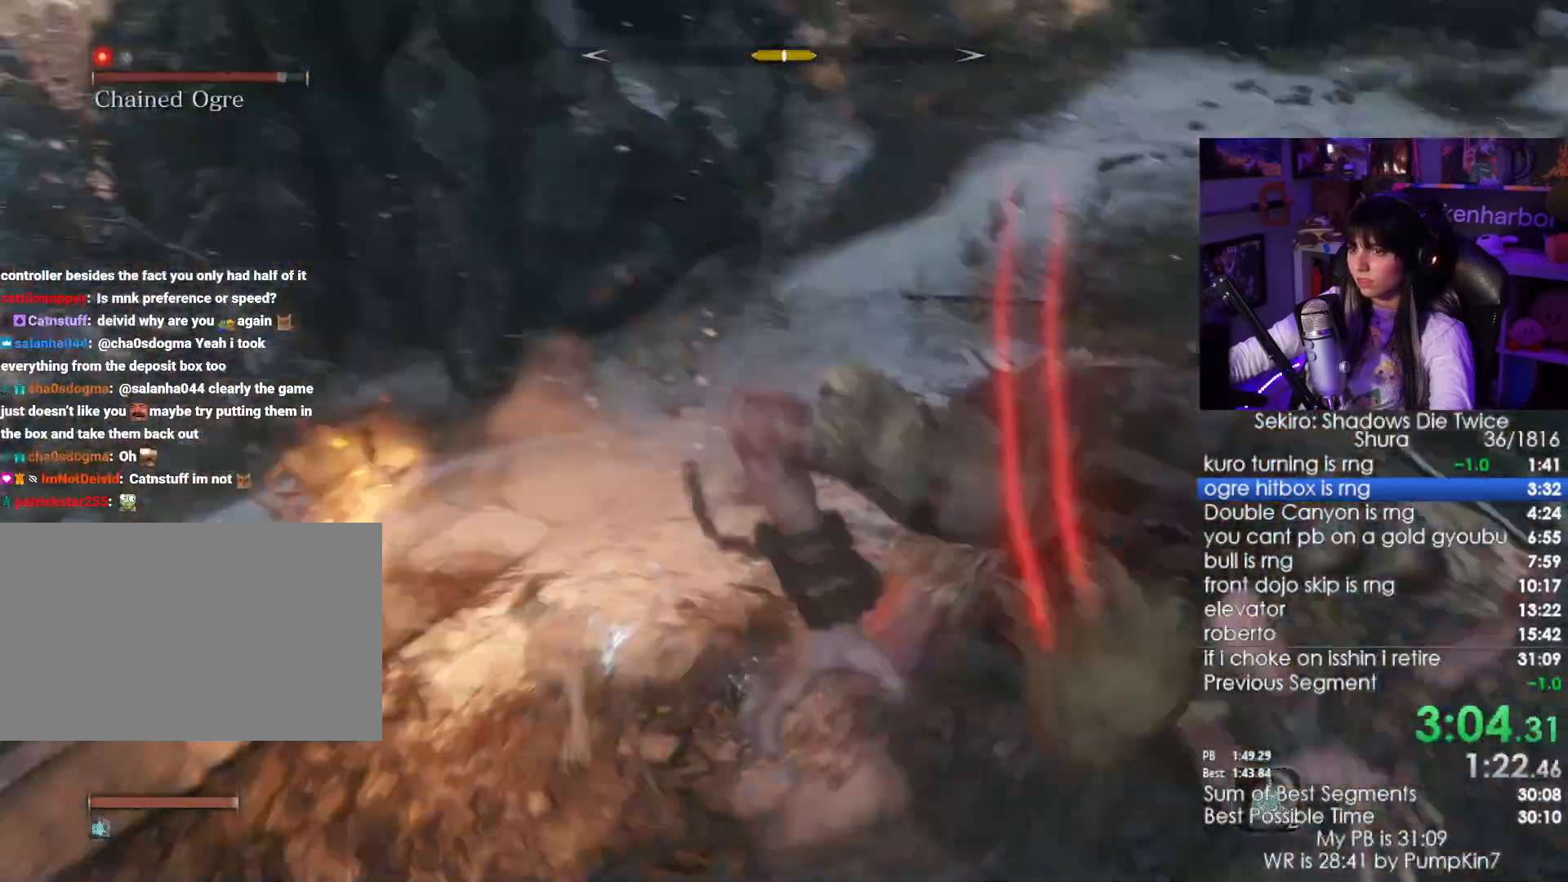
{"keys": ["w"], "mouse": [], "events": [[67, "mouse_left", "up"]]}
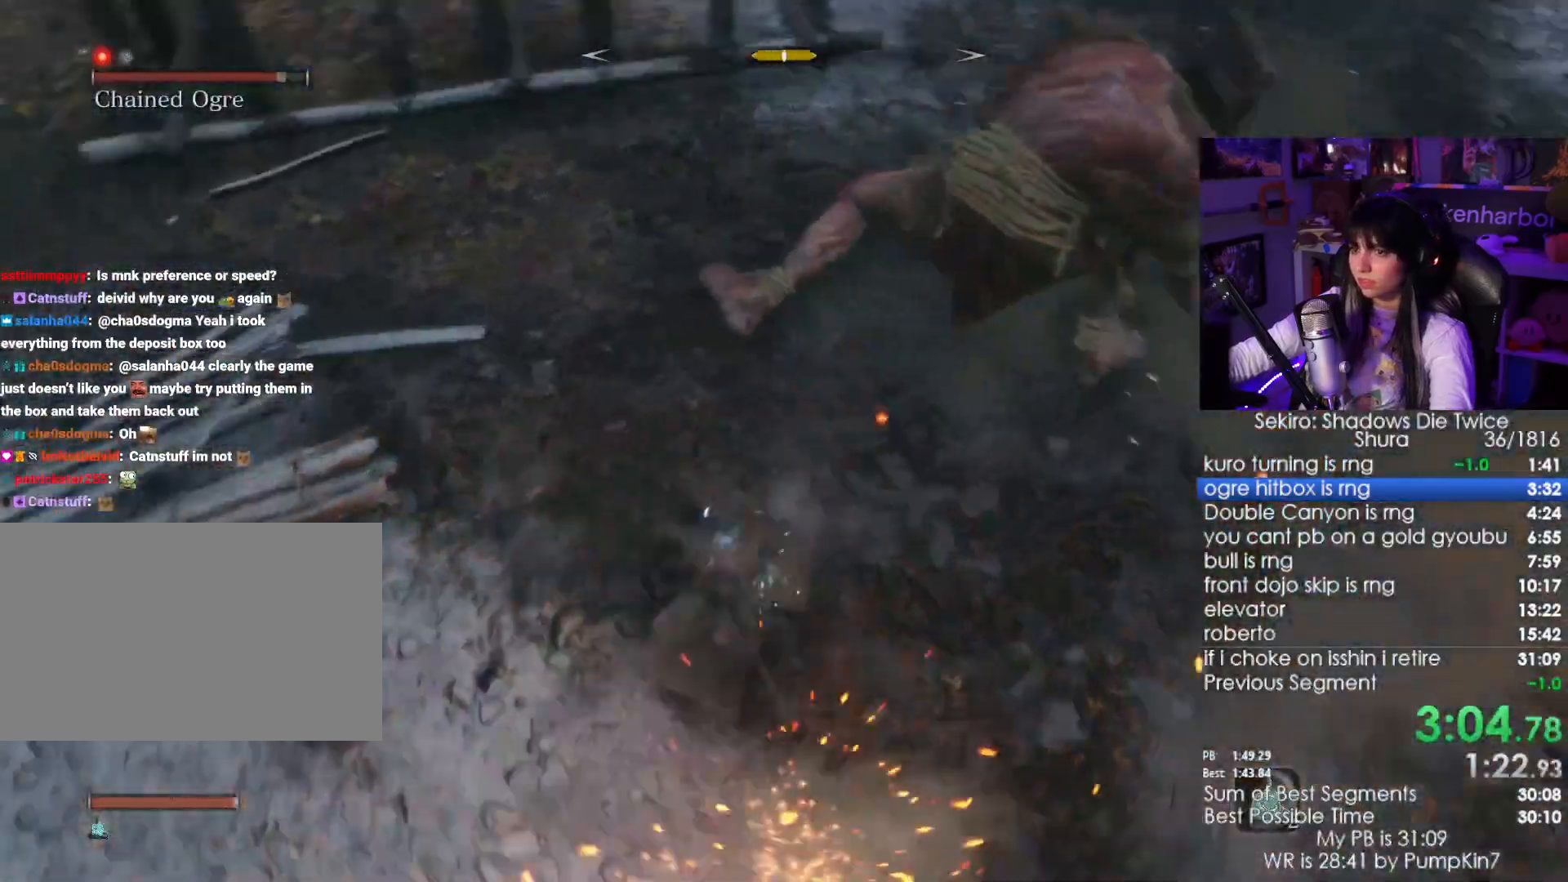
{"keys": ["w"], "mouse": []}
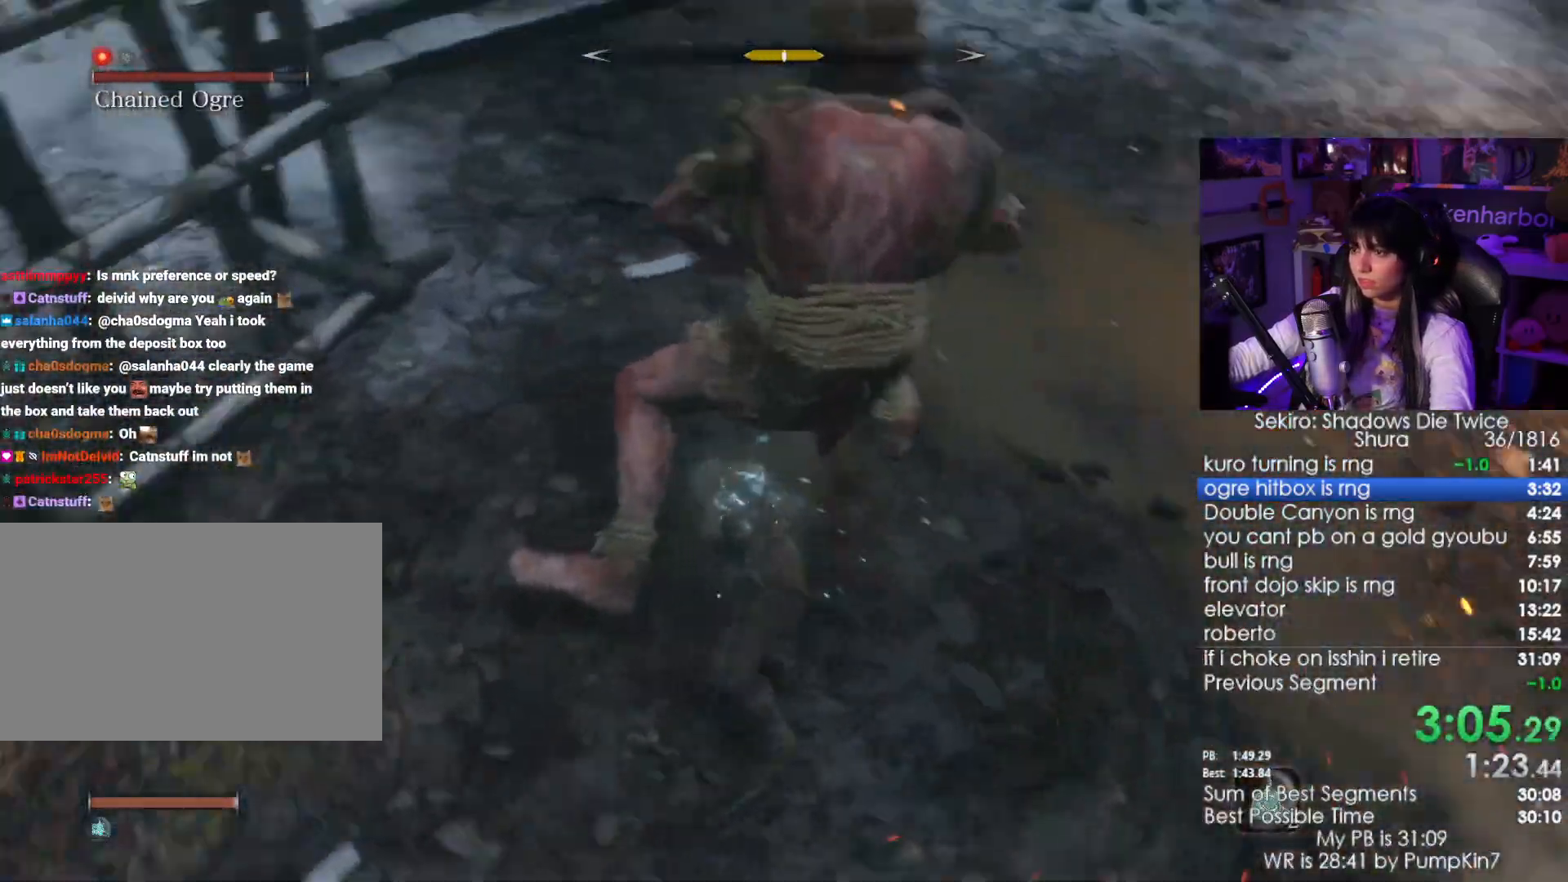
{"keys": ["w"], "mouse": [], "events": [[334, "mouse_left", "down"], [467, "mouse_left", "up"]]}
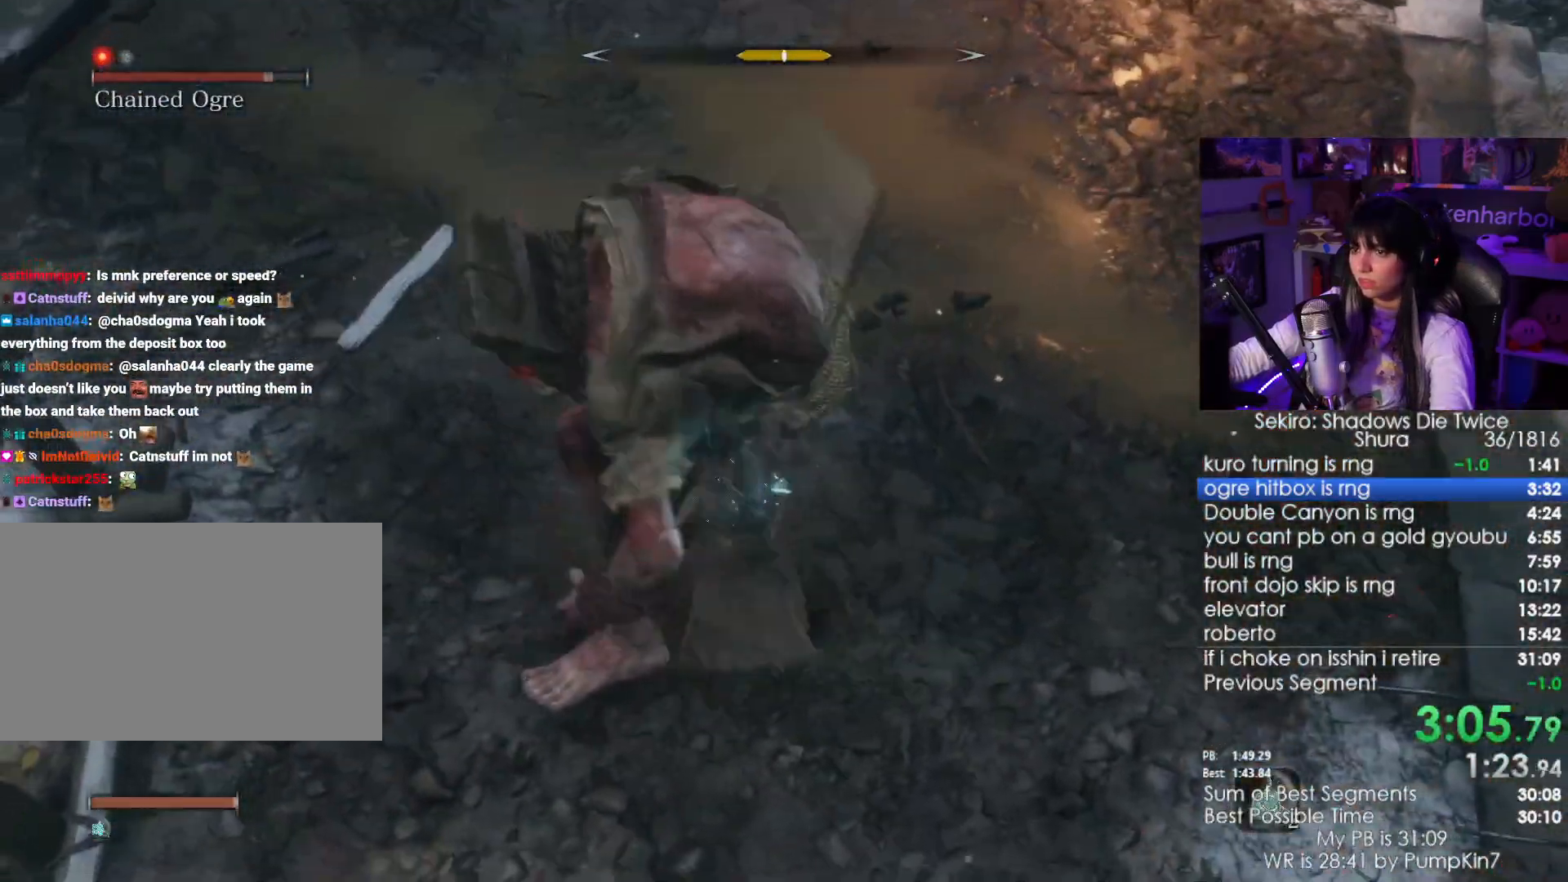
{"keys": ["w"], "mouse": ["left"], "events": [[467, "mouse_left", "down"]]}
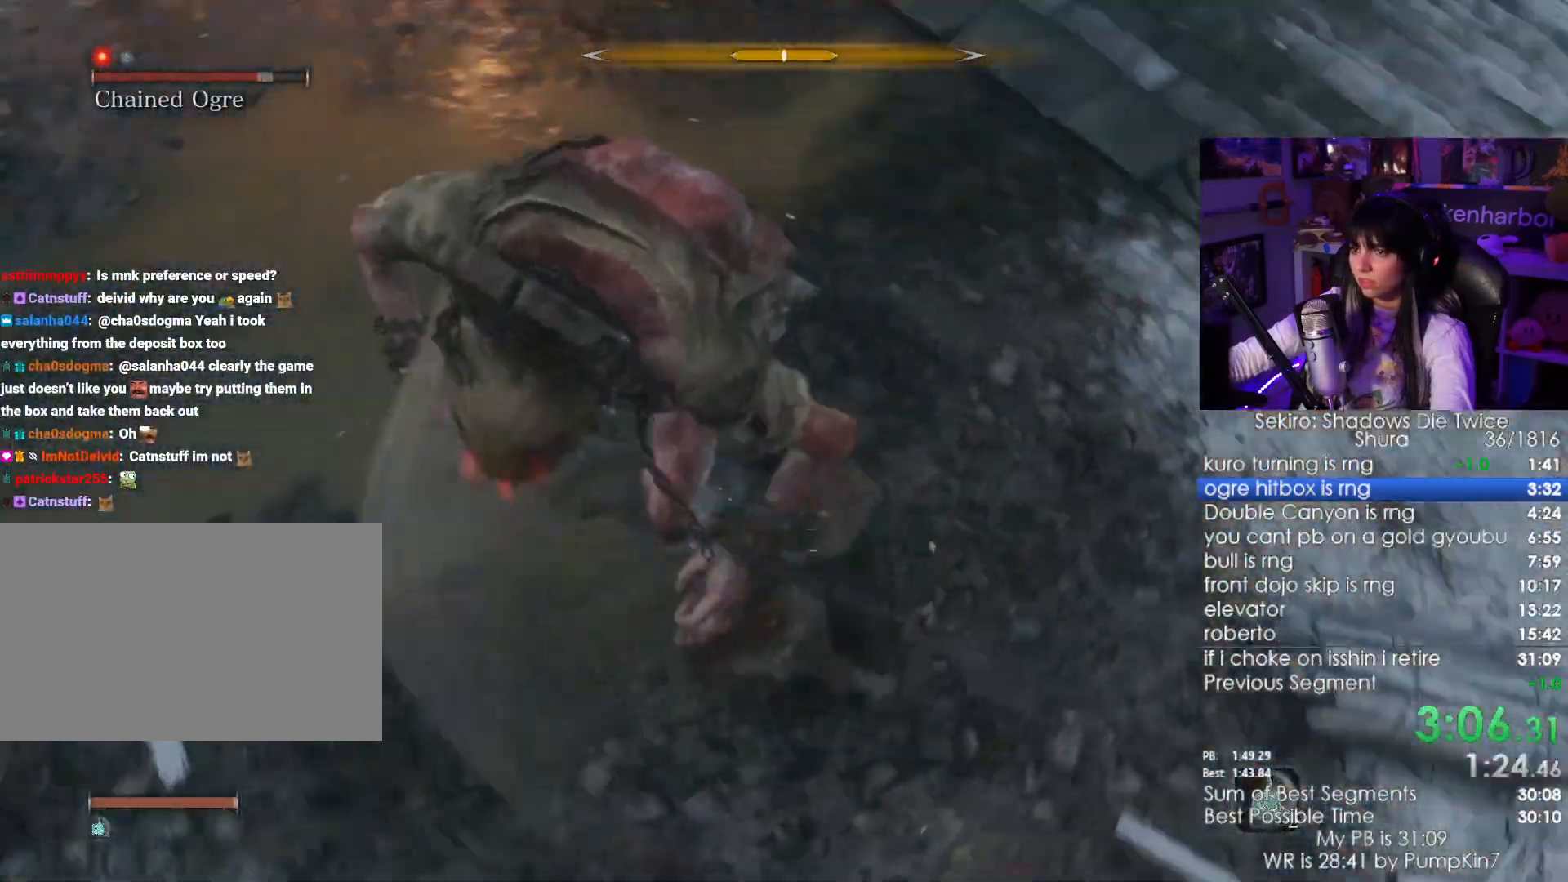
{"keys": ["w"], "mouse": [], "events": [[134, "mouse_left", "up"]]}
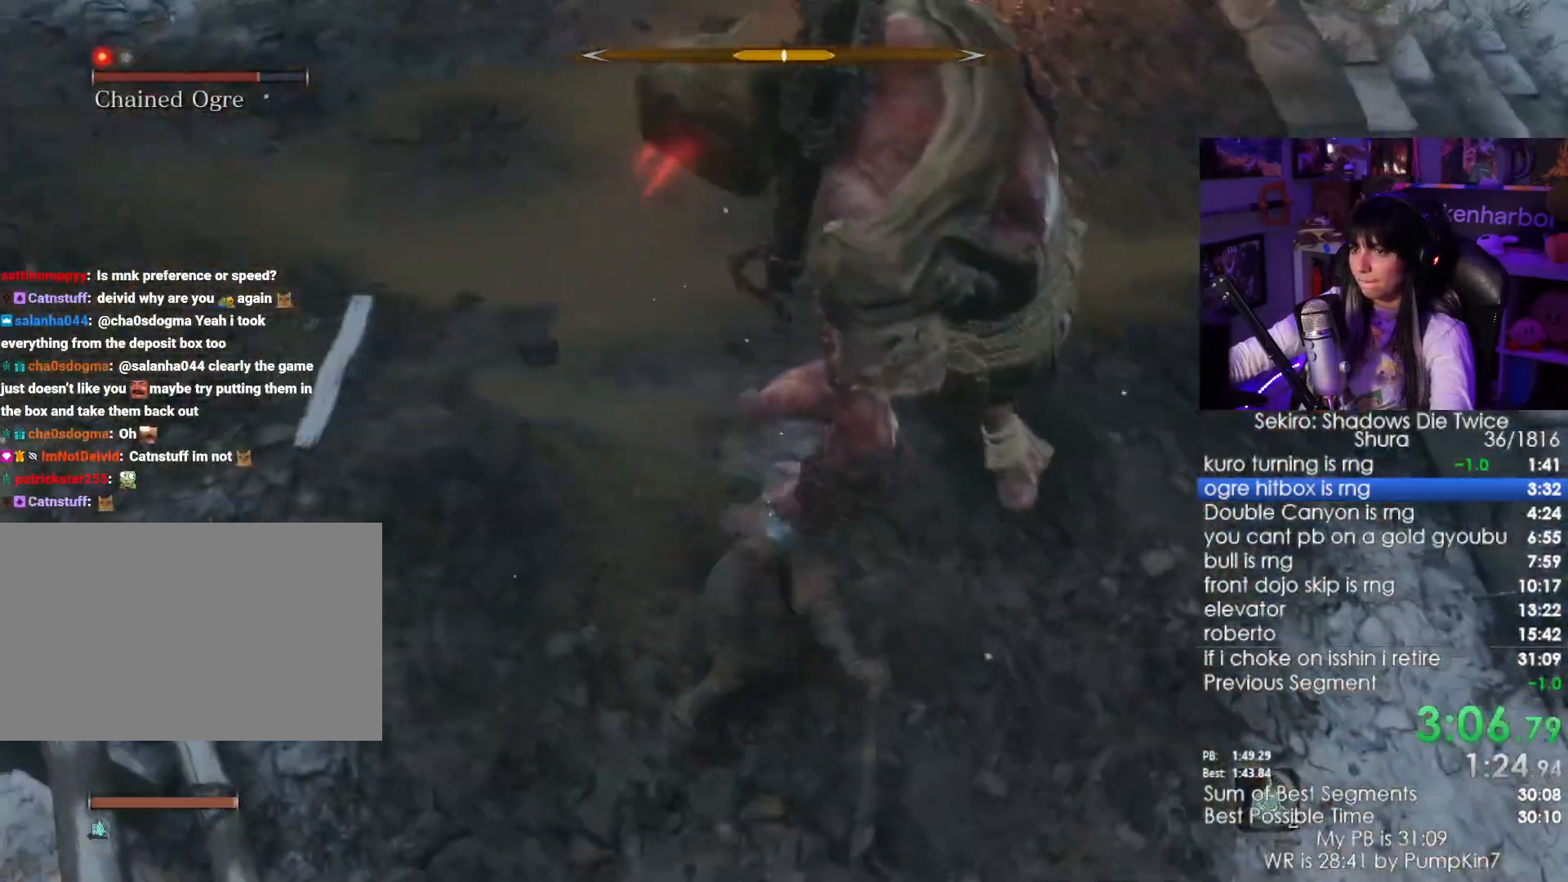
{"keys": ["w"], "mouse": [], "events": [[50, "mouse_left", "down"], [234, "mouse_left", "up"]]}
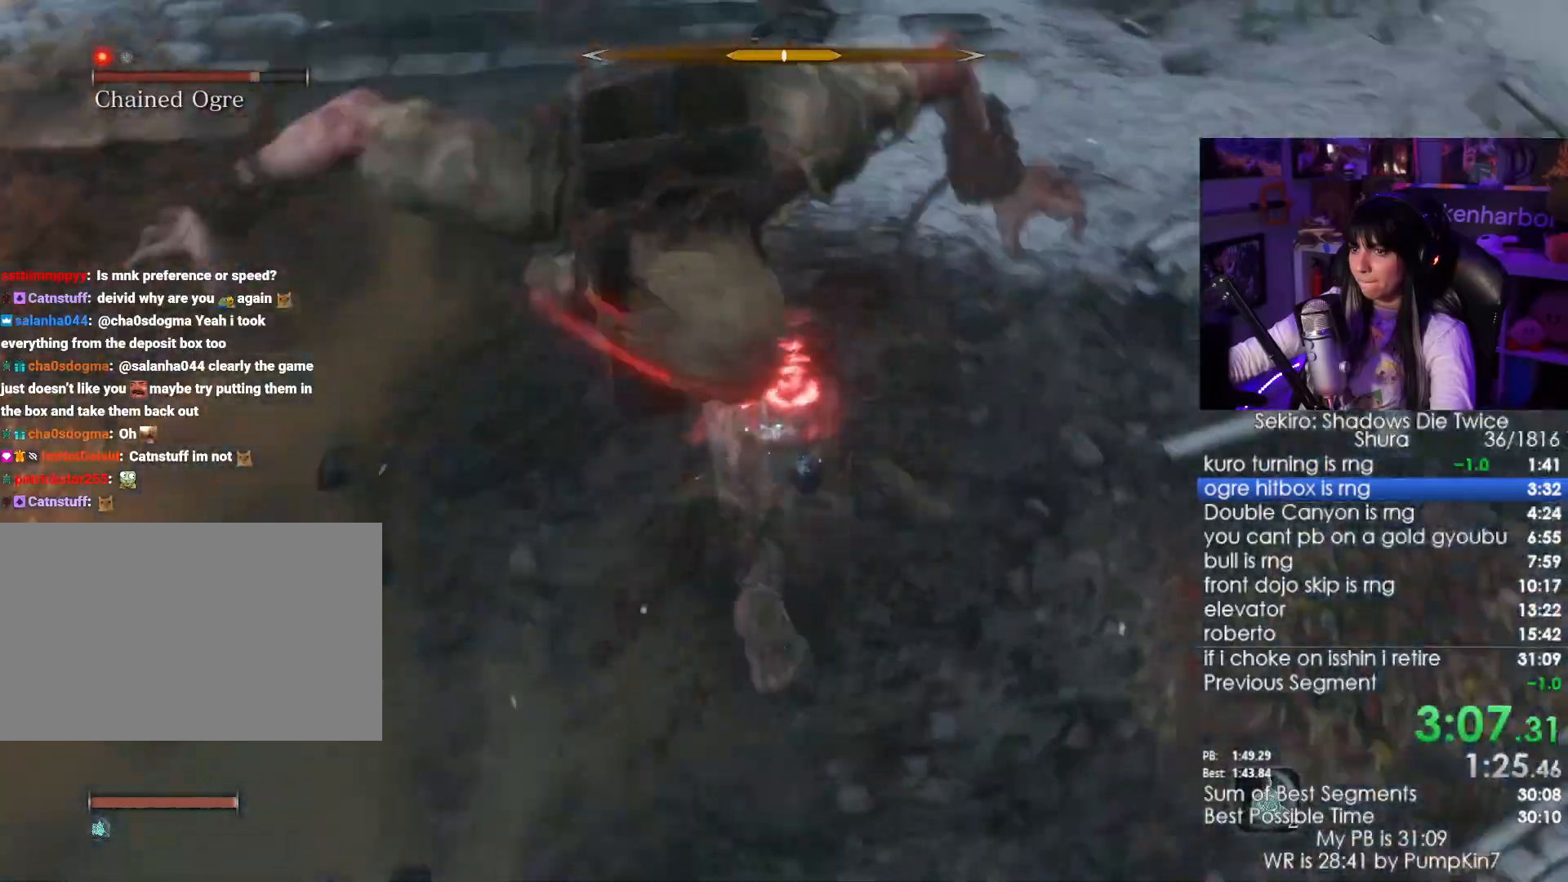
{"keys": ["w"], "mouse": [], "events": [[250, "mouse_left", "down"], [350, "mouse_left", "up"]]}
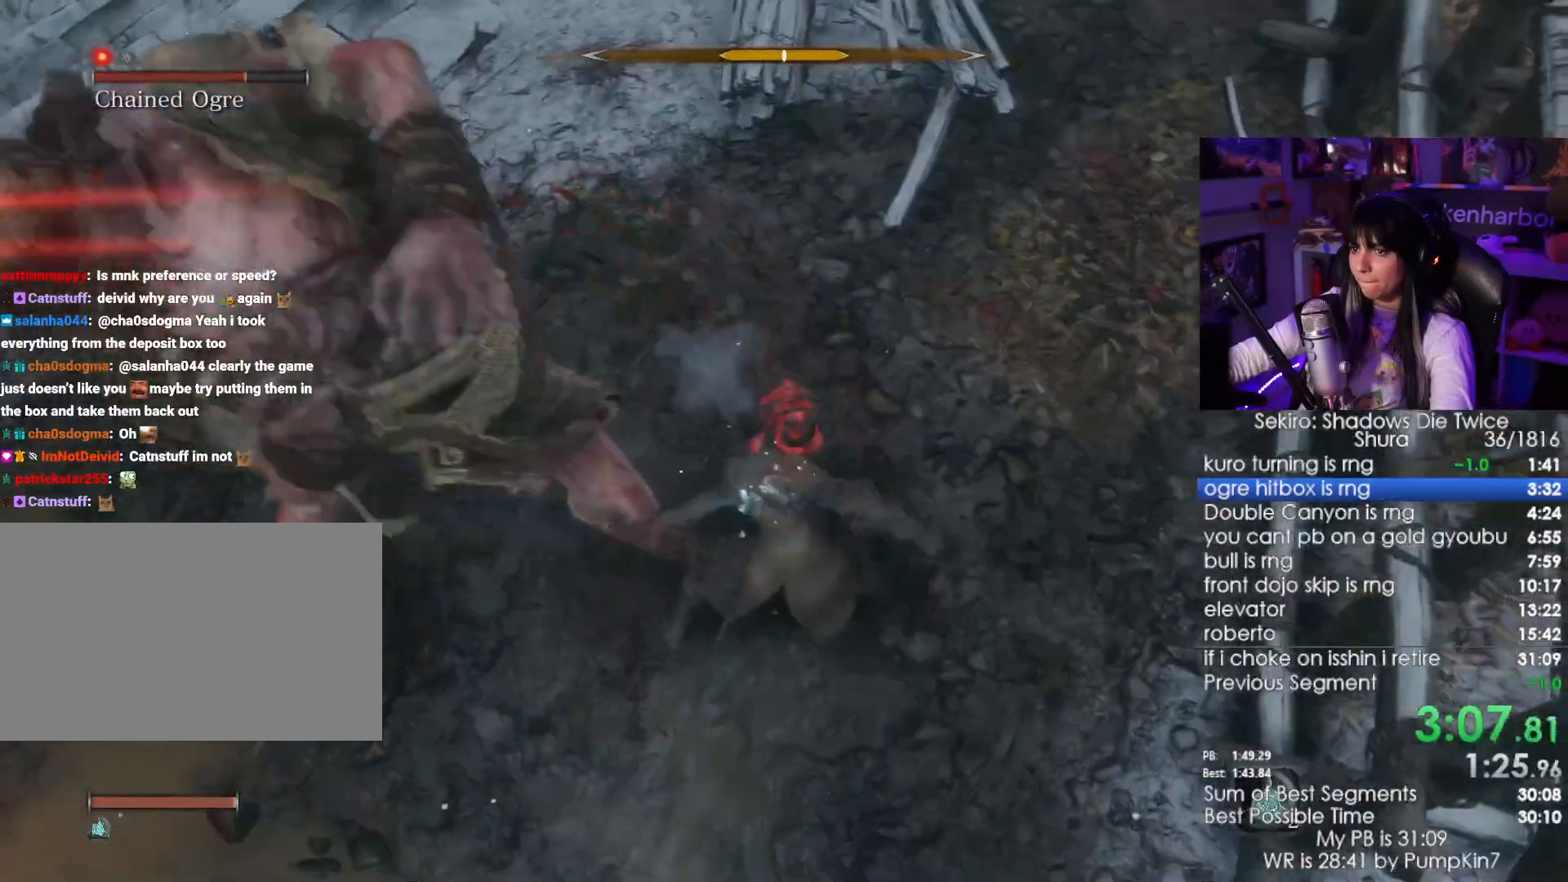
{"keys": ["w"], "mouse": ["left"], "events": [[417, "mouse_left", "down"]]}
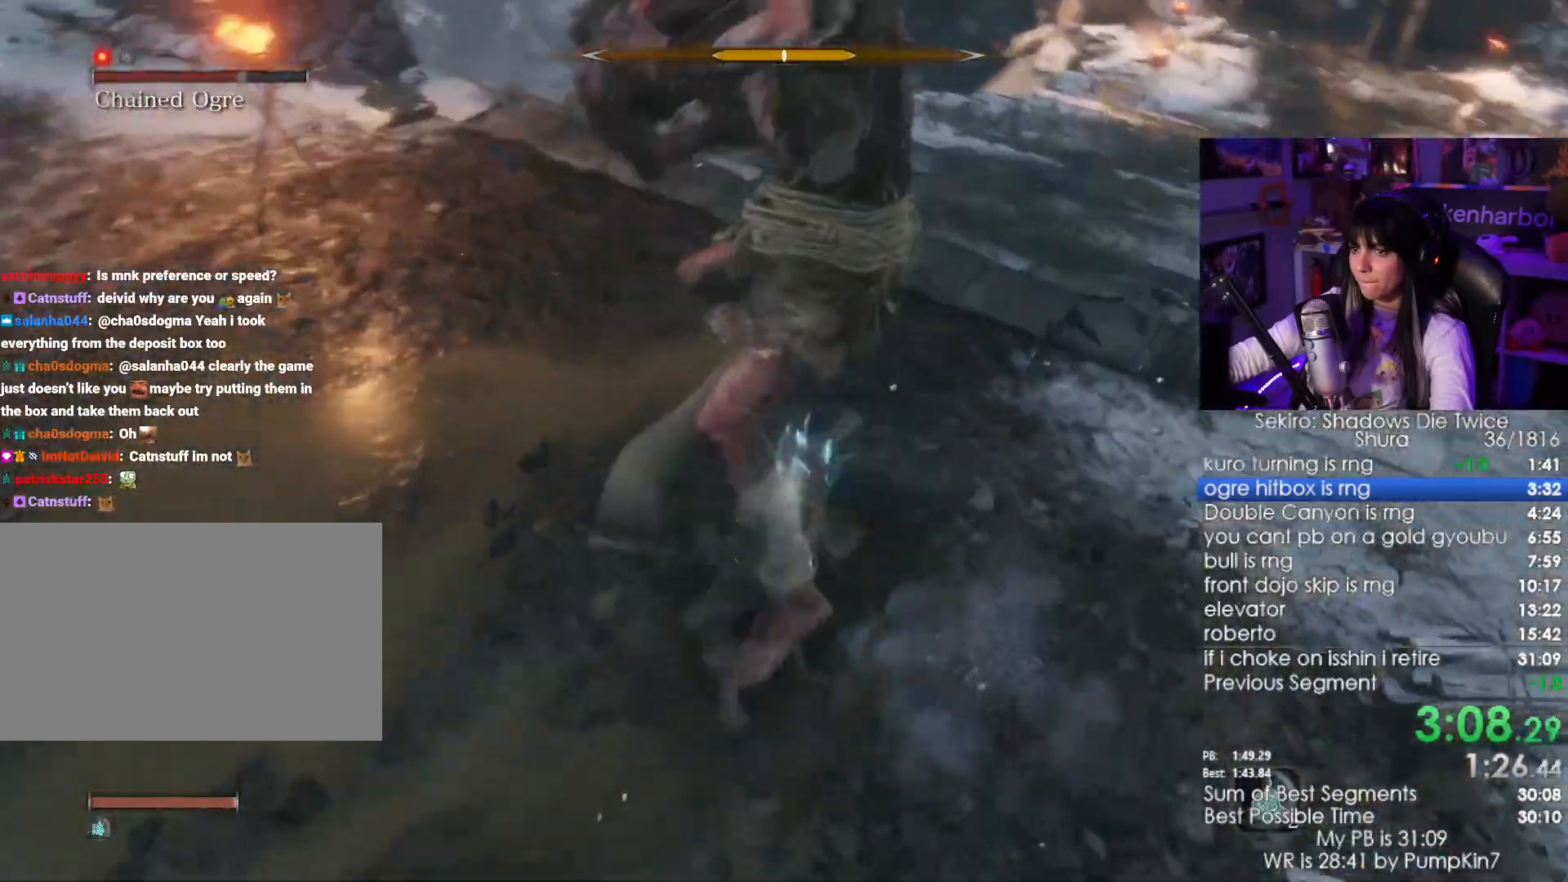
{"keys": ["w"], "mouse": [], "events": [[50, "mouse_left", "up"]]}
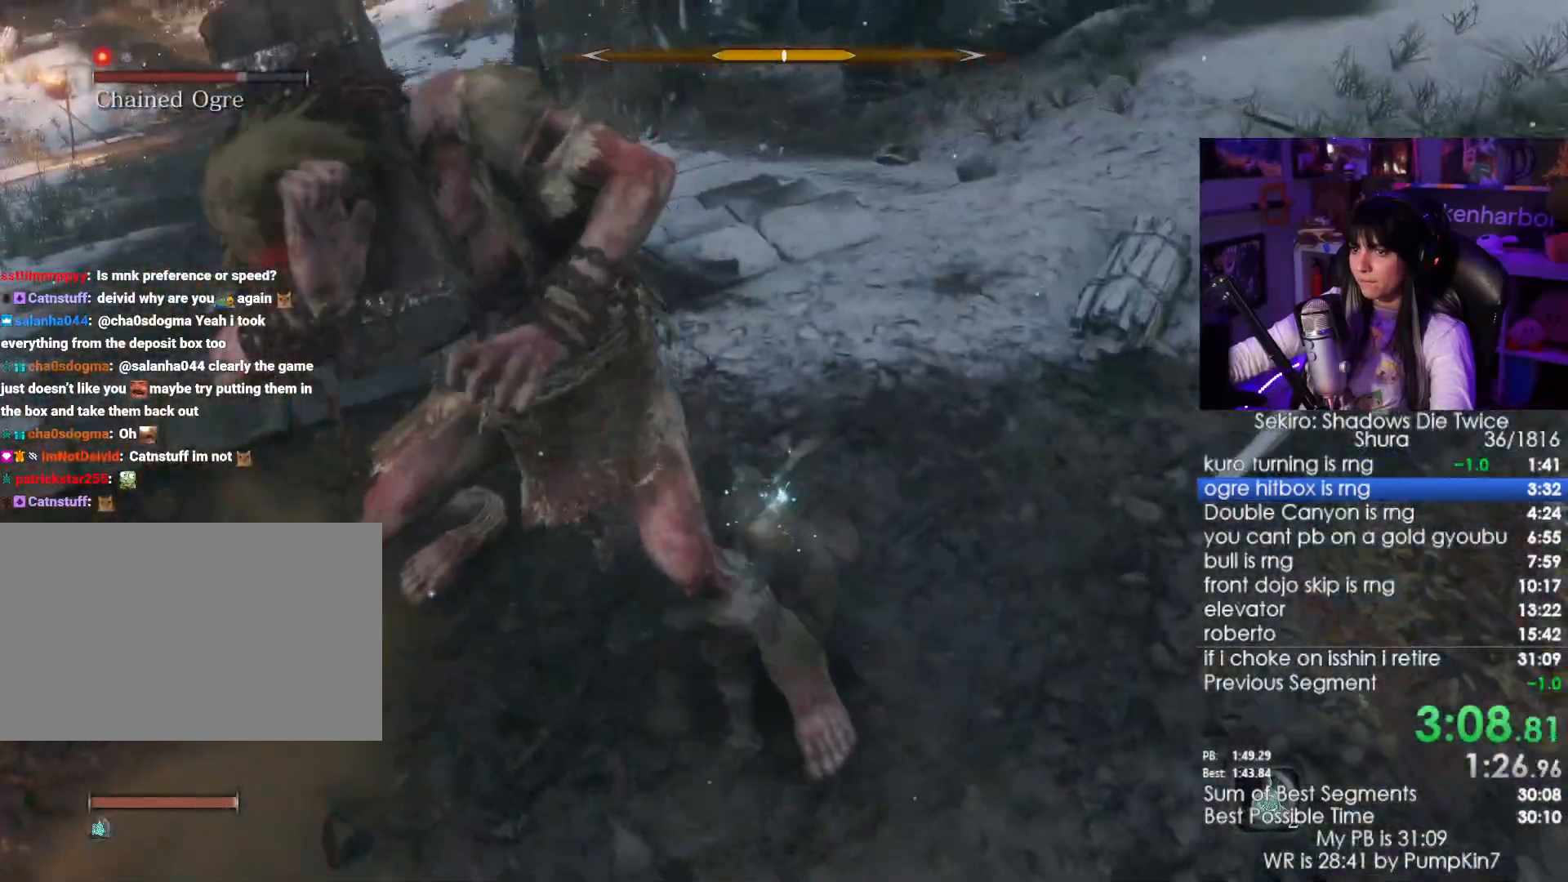
{"keys": ["w"], "mouse": [], "events": [[117, "mouse_left", "down"], [250, "mouse_left", "up"]]}
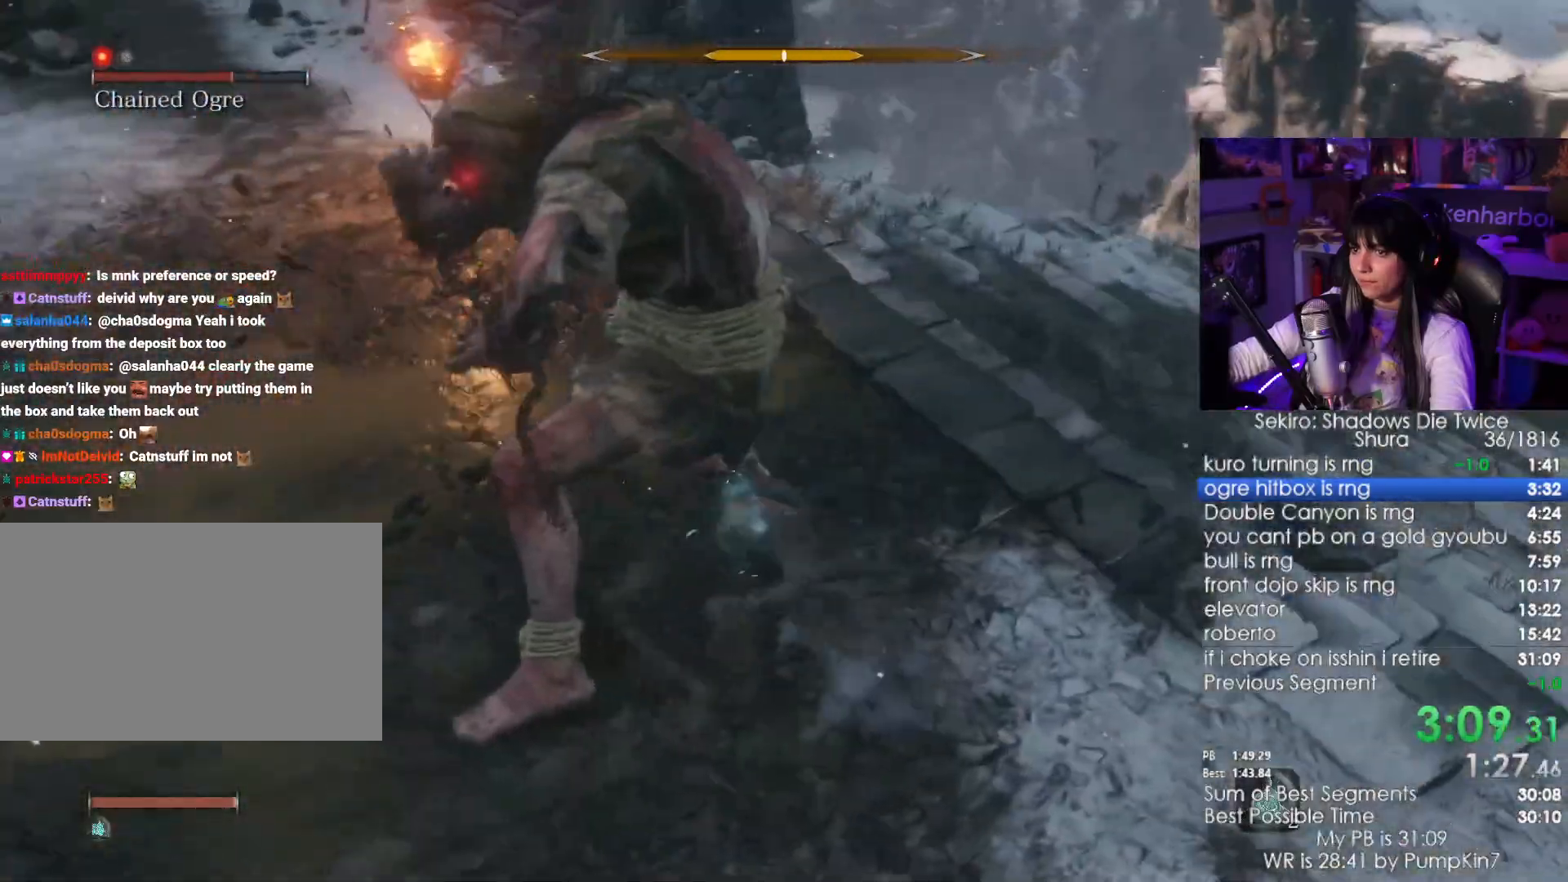
{"keys": ["w"], "mouse": [], "events": [[217, "mouse_left", "down"], [367, "mouse_left", "up"]]}
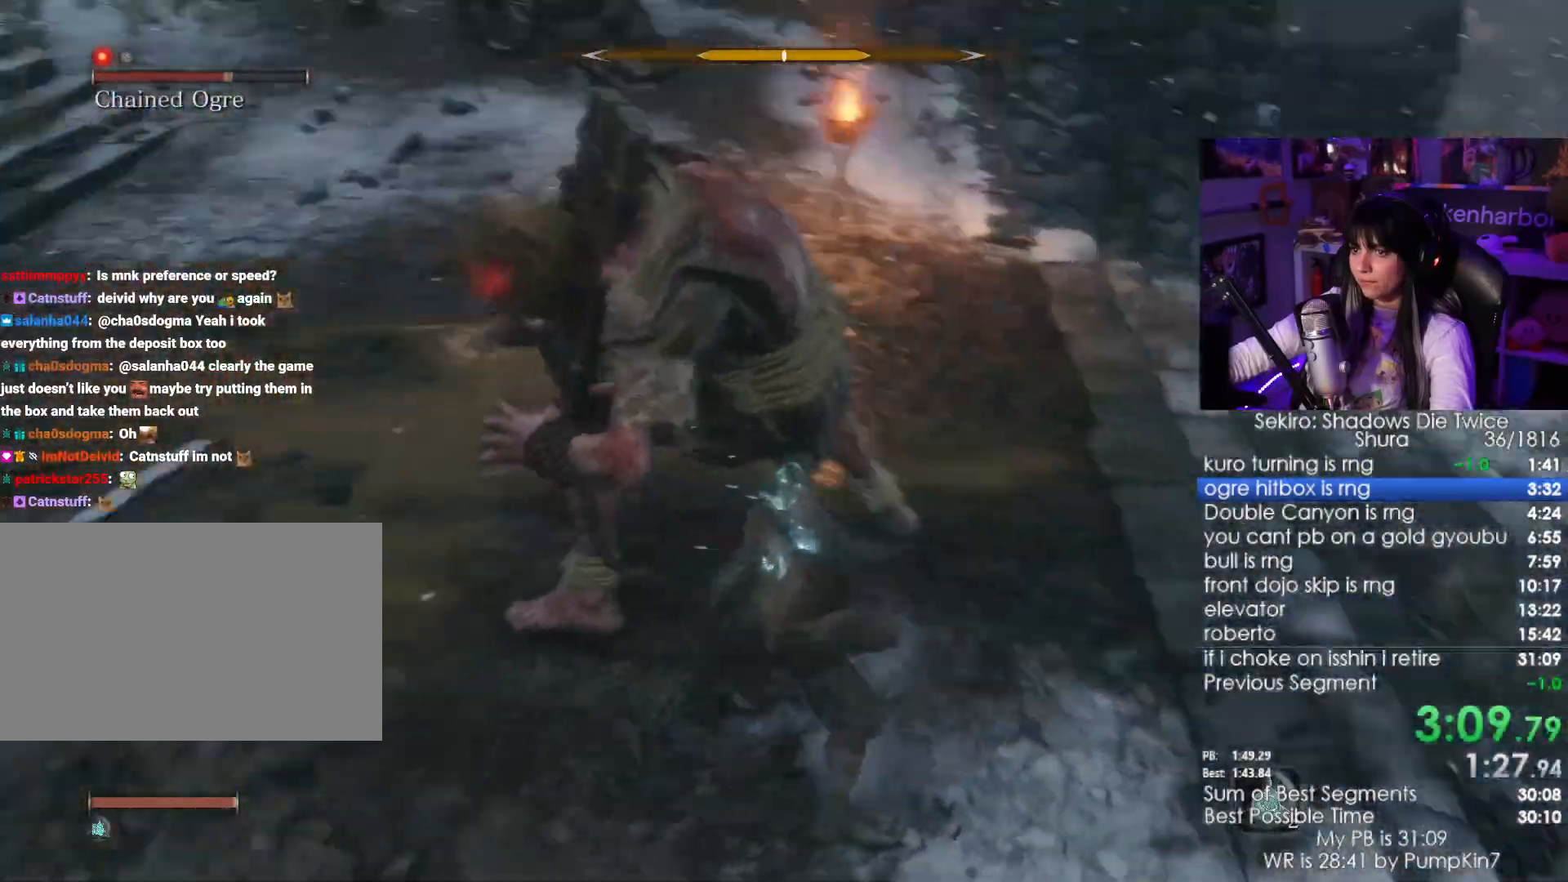
{"keys": ["w"], "mouse": ["left"], "events": [[367, "mouse_left", "down"]]}
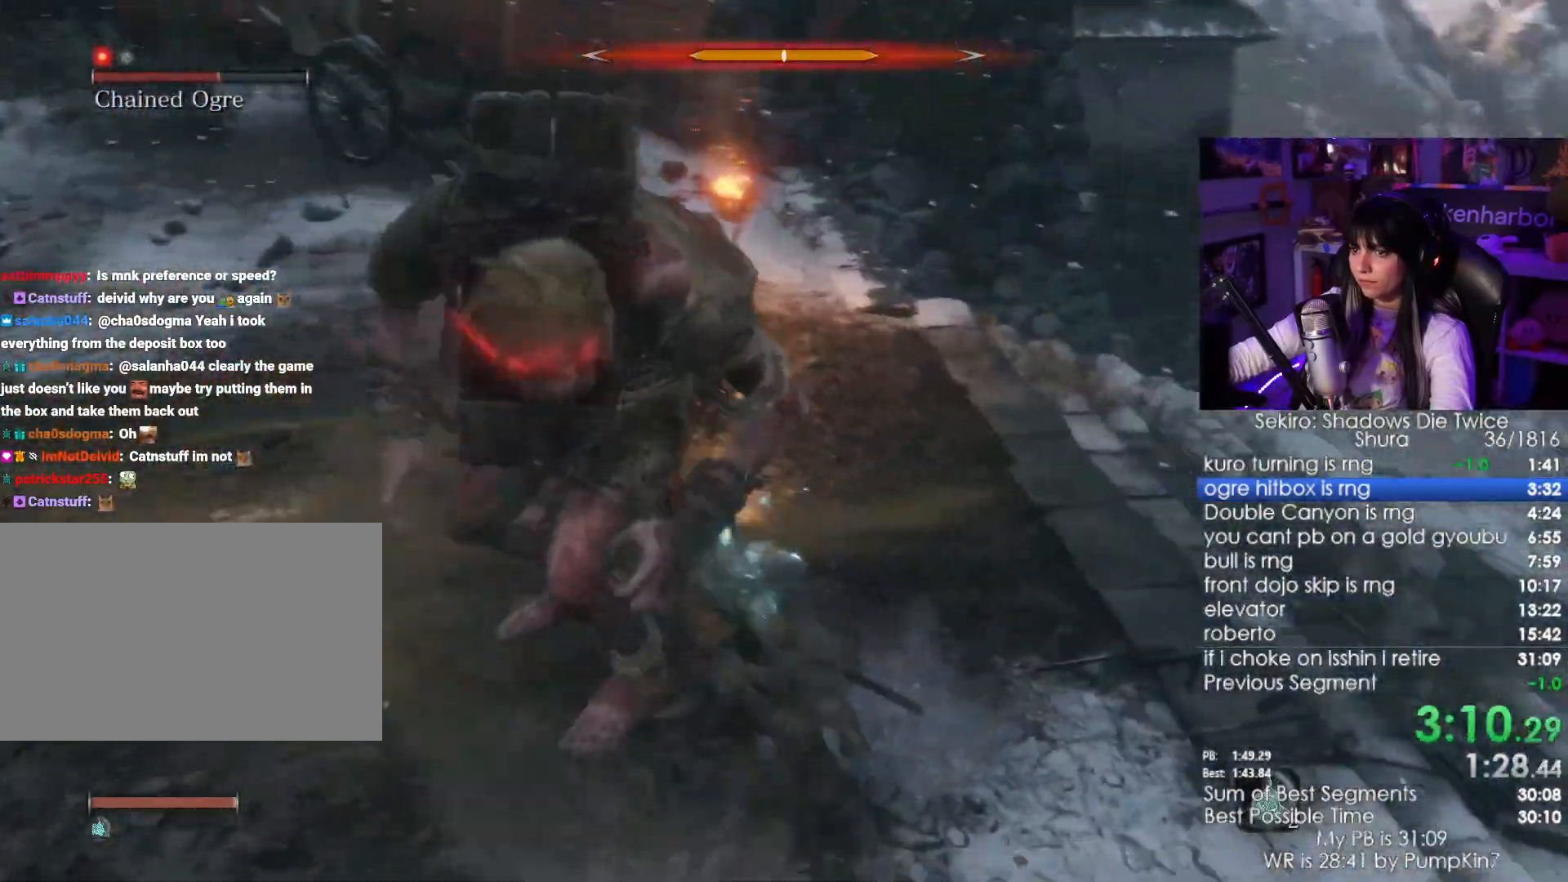
{"keys": ["w"], "mouse": [], "events": [[17, "mouse_left", "up"]]}
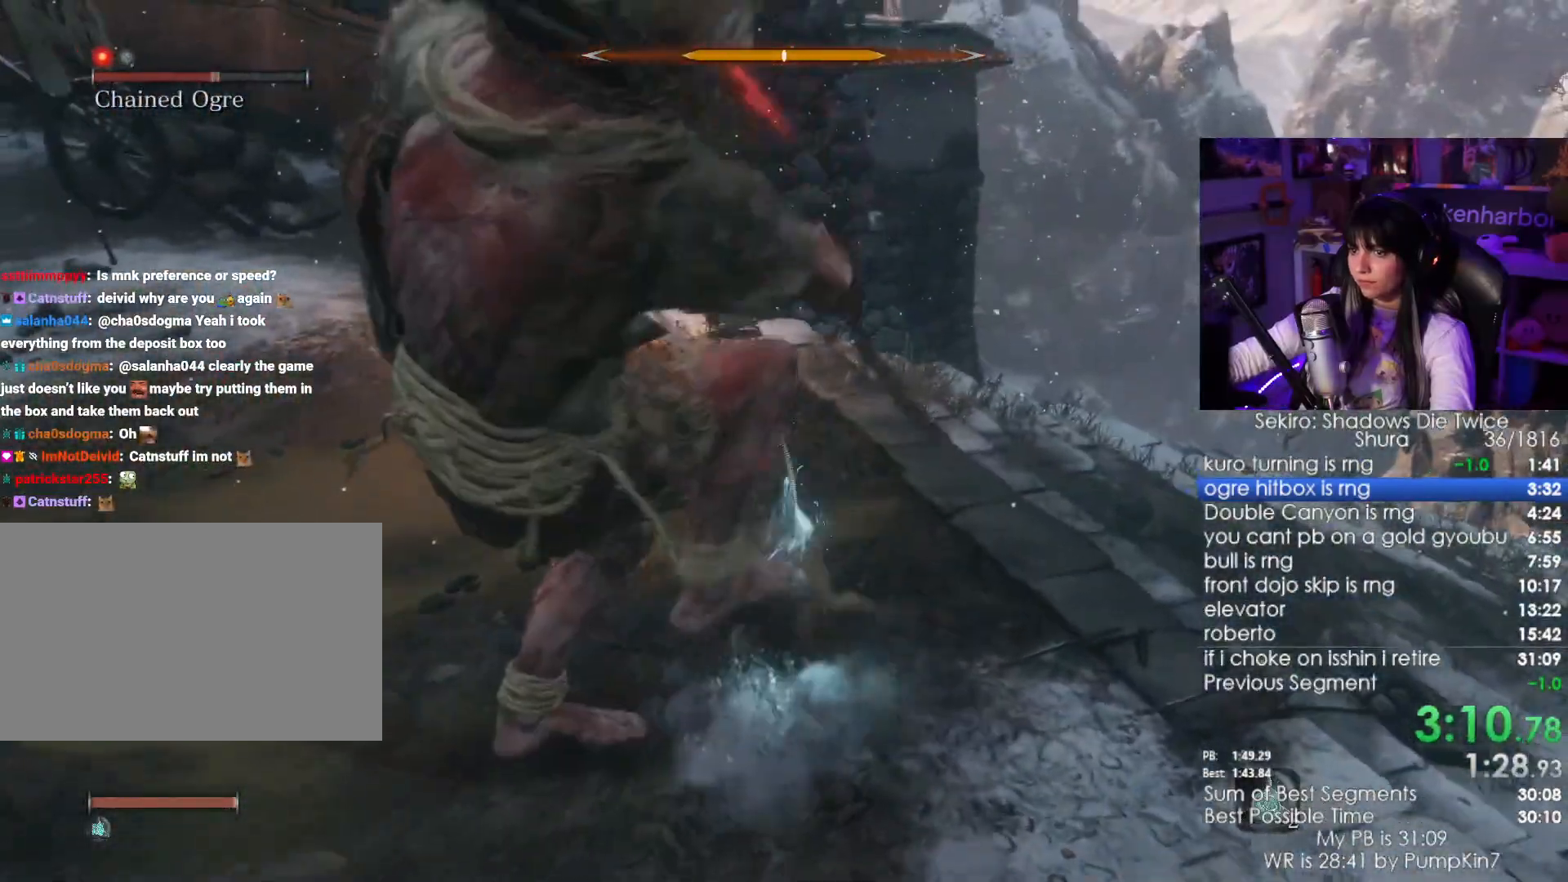
{"keys": ["w"], "mouse": [], "events": [[167, "mouse_left", "down"], [317, "mouse_left", "up"]]}
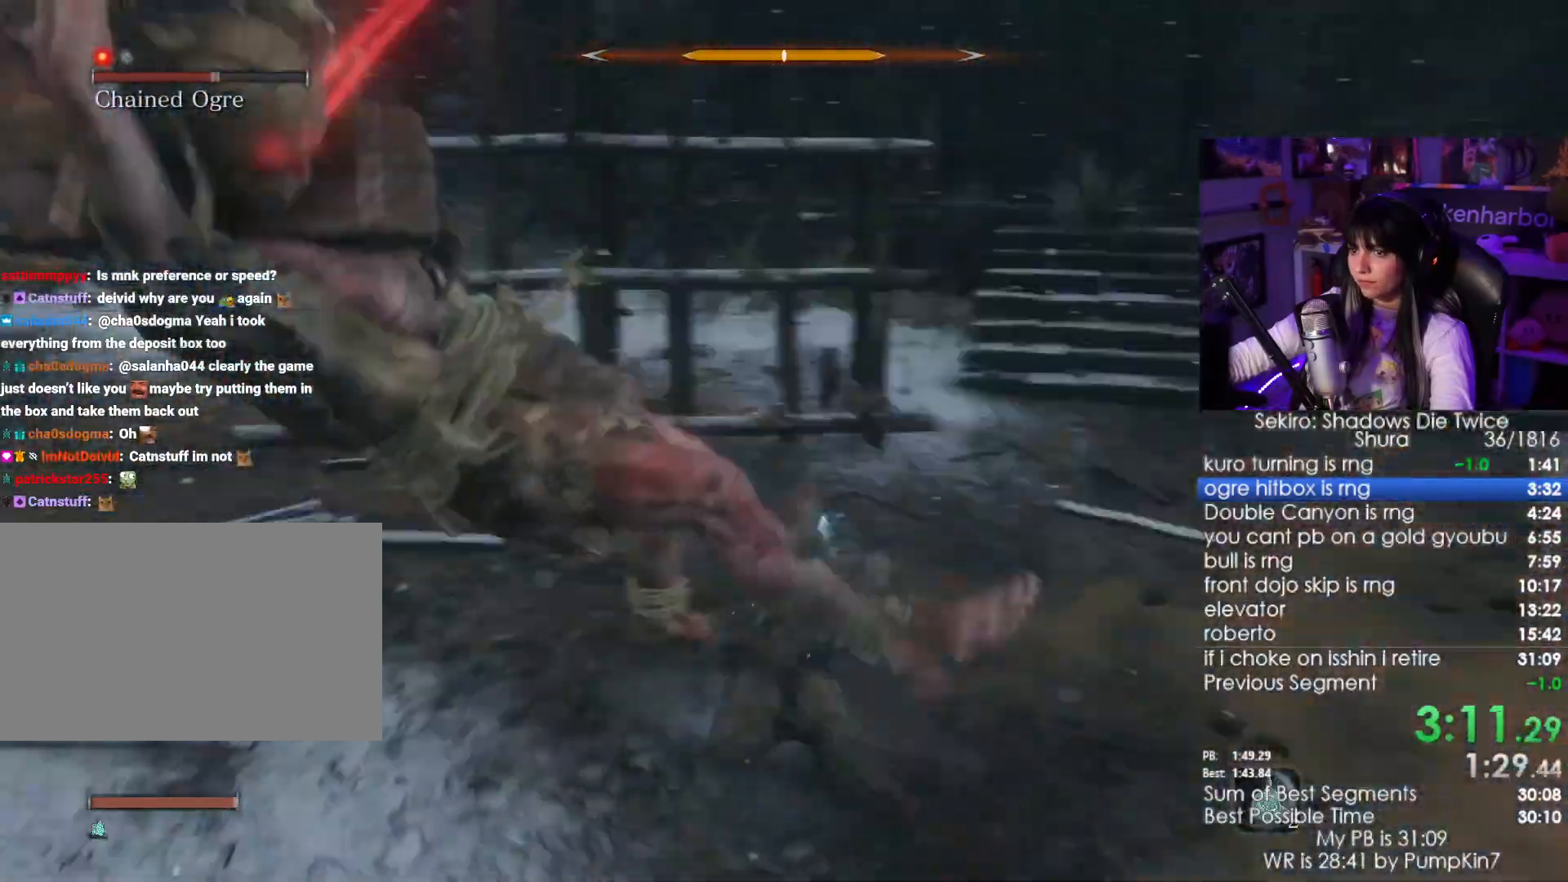
{"keys": ["w"], "mouse": [], "events": [[334, "mouse_left", "down"], [434, "mouse_left", "up"]]}
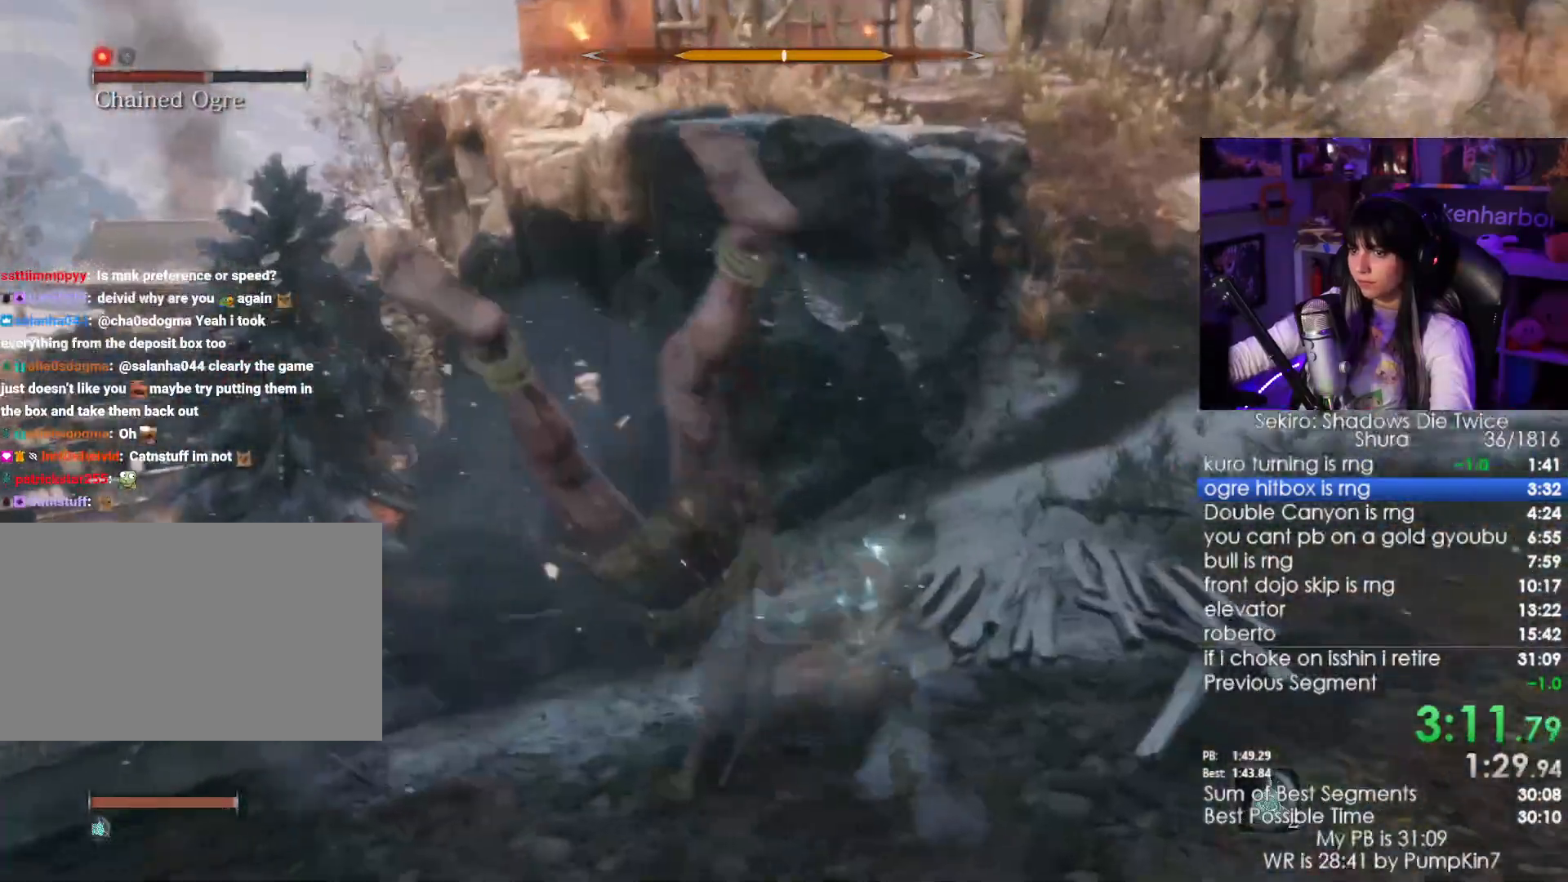
{"keys": ["w"], "mouse": ["left"]}
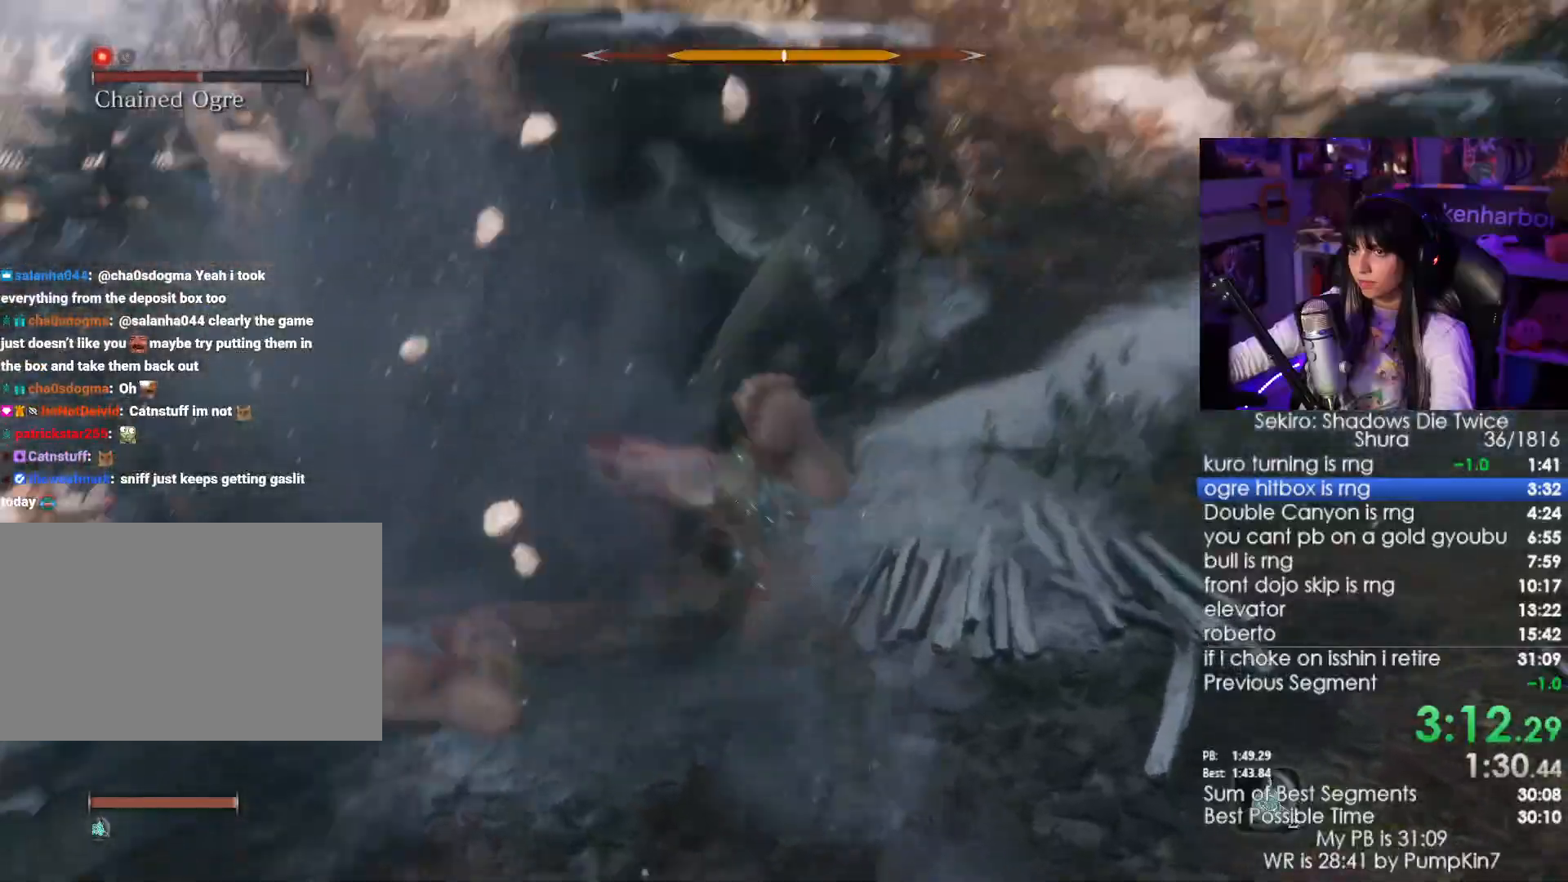
{"keys": ["w"], "mouse": [], "events": [[84, "mouse_left", "up"]]}
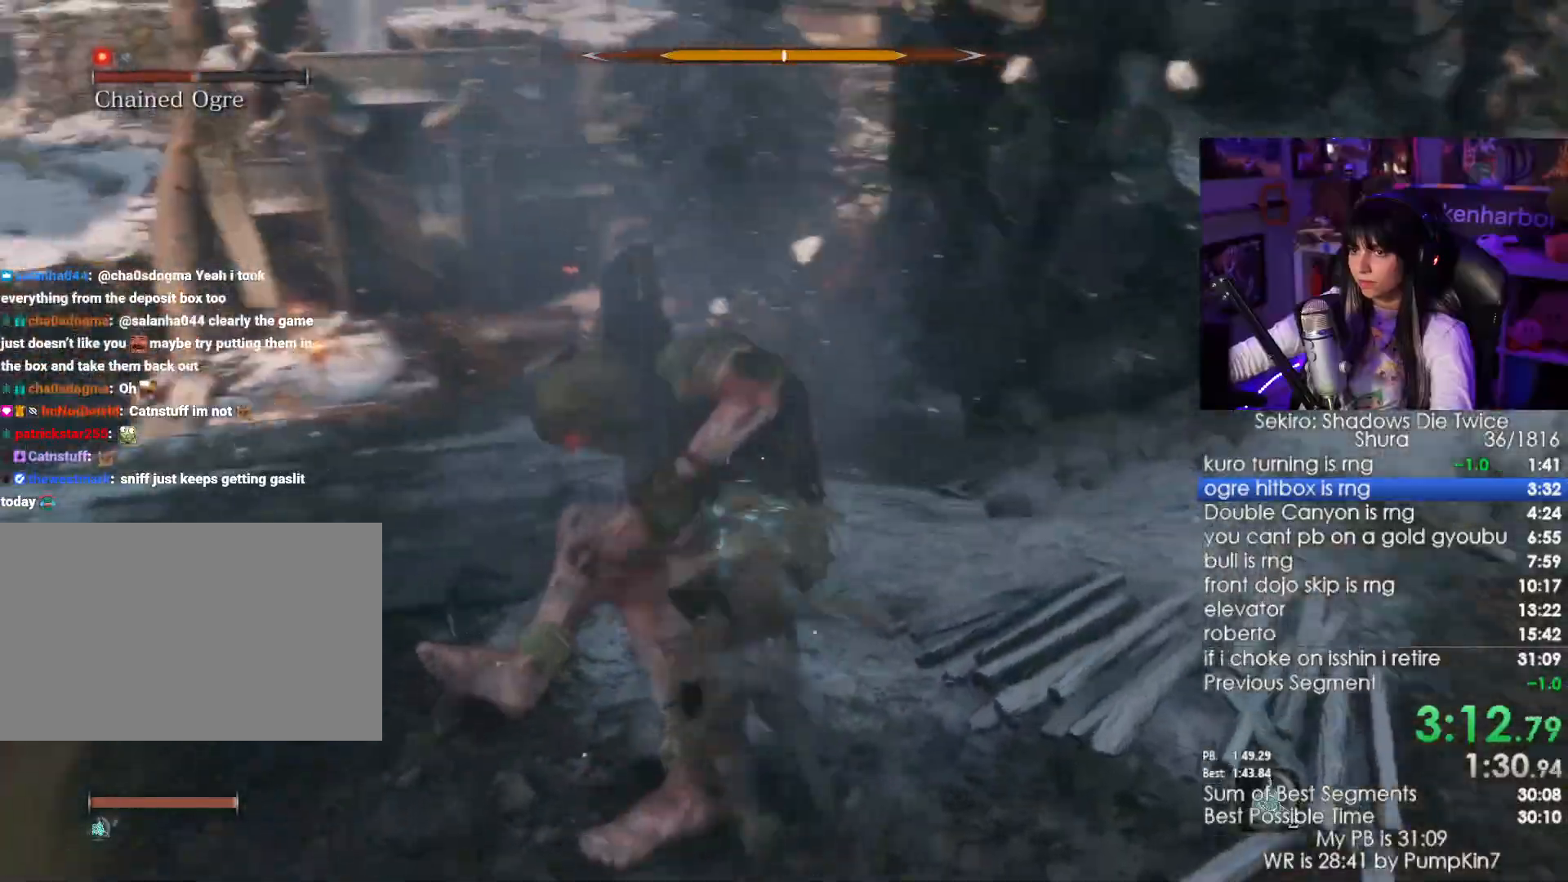
{"keys": ["w"], "mouse": [], "events": [[50, "mouse_left", "down"], [184, "mouse_left", "up"]]}